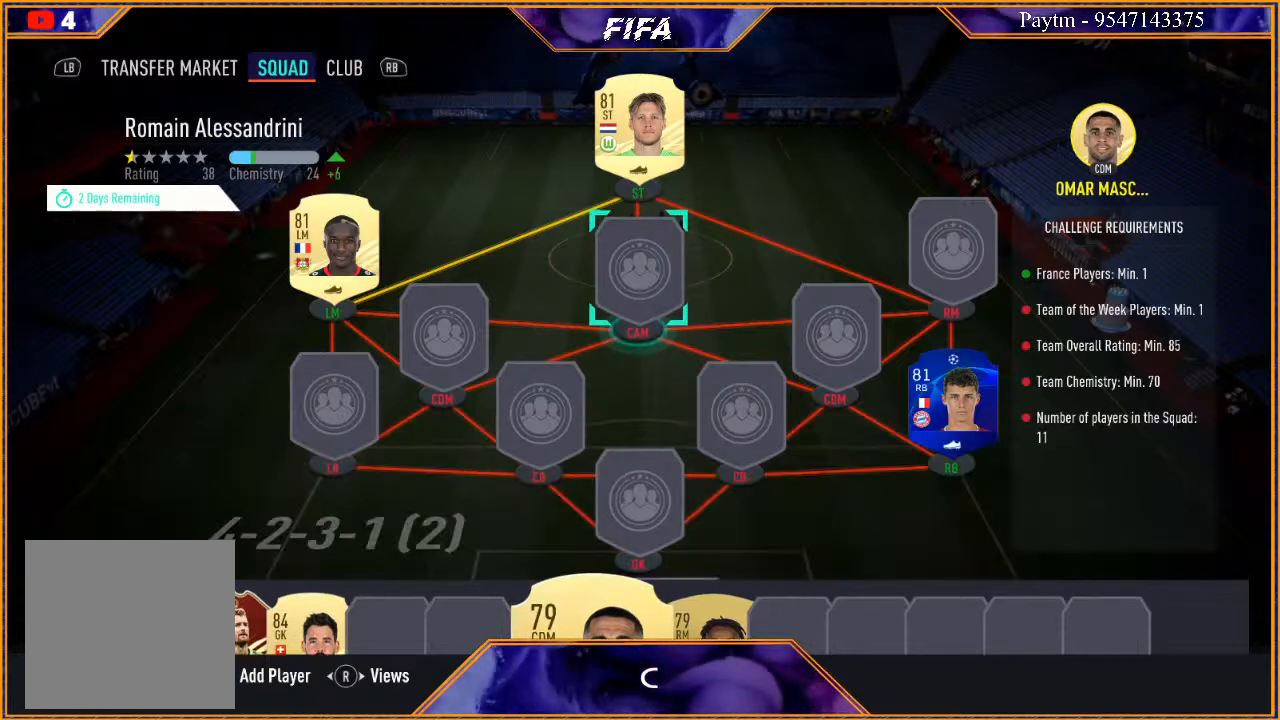
Gameplay with a controller (Xbox layout); each line is a JSON object with the inputs held at the frame after it. "events" lists button and stick changes between this image and that frame as [ms after this image, input, new state], when the widget could be followed in between.
{"buttons": [], "left_stick": "left", "right_stick": "center", "events": [[67, "left_stick", "center"], [367, "left_stick", "left"]]}
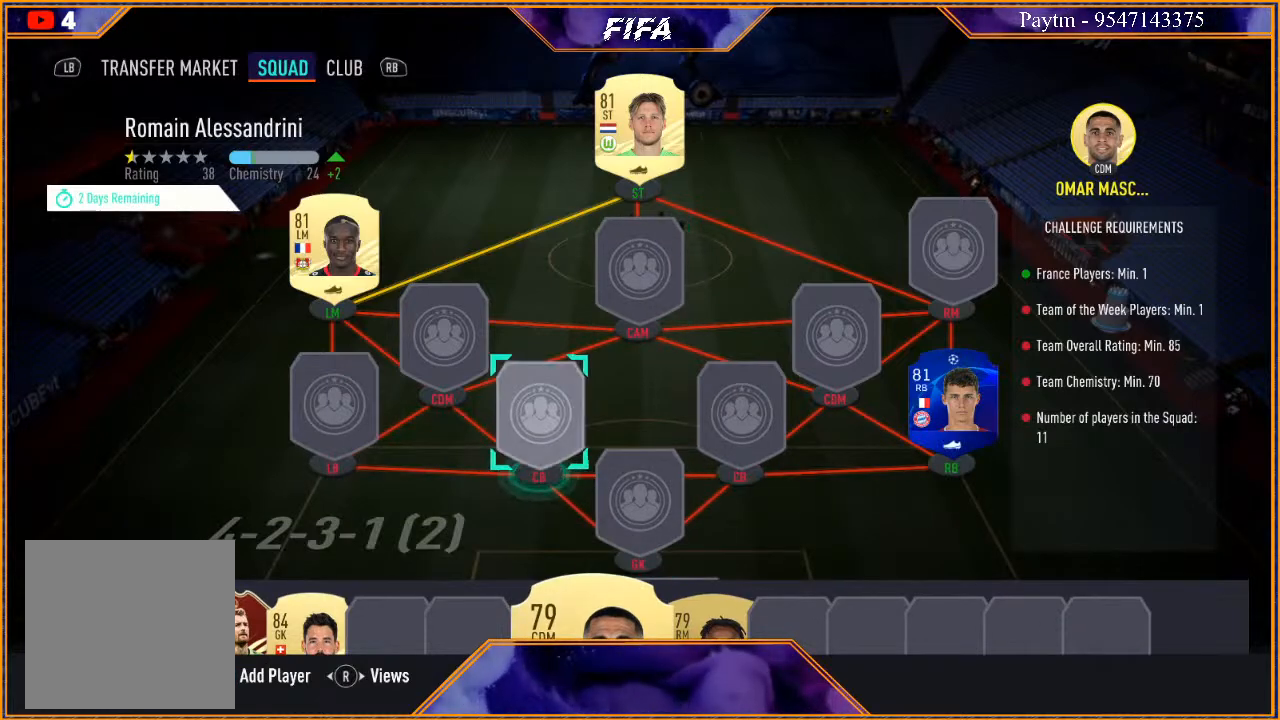
{"buttons": [], "left_stick": "center", "right_stick": "center", "events": [[67, "left_stick", "center"], [367, "left_stick", "left"], [500, "left_stick", "center"]]}
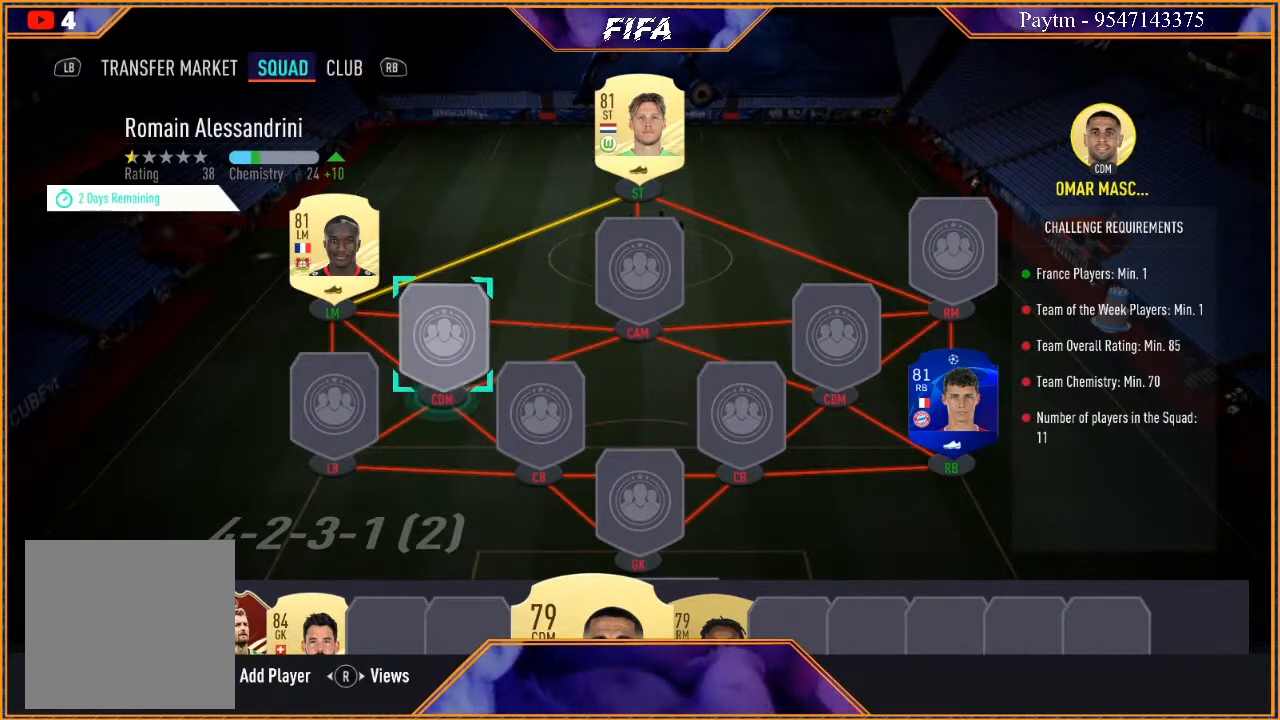
{"buttons": [], "left_stick": "center", "right_stick": "center", "events": [[367, "A", "down"], [500, "A", "up"]]}
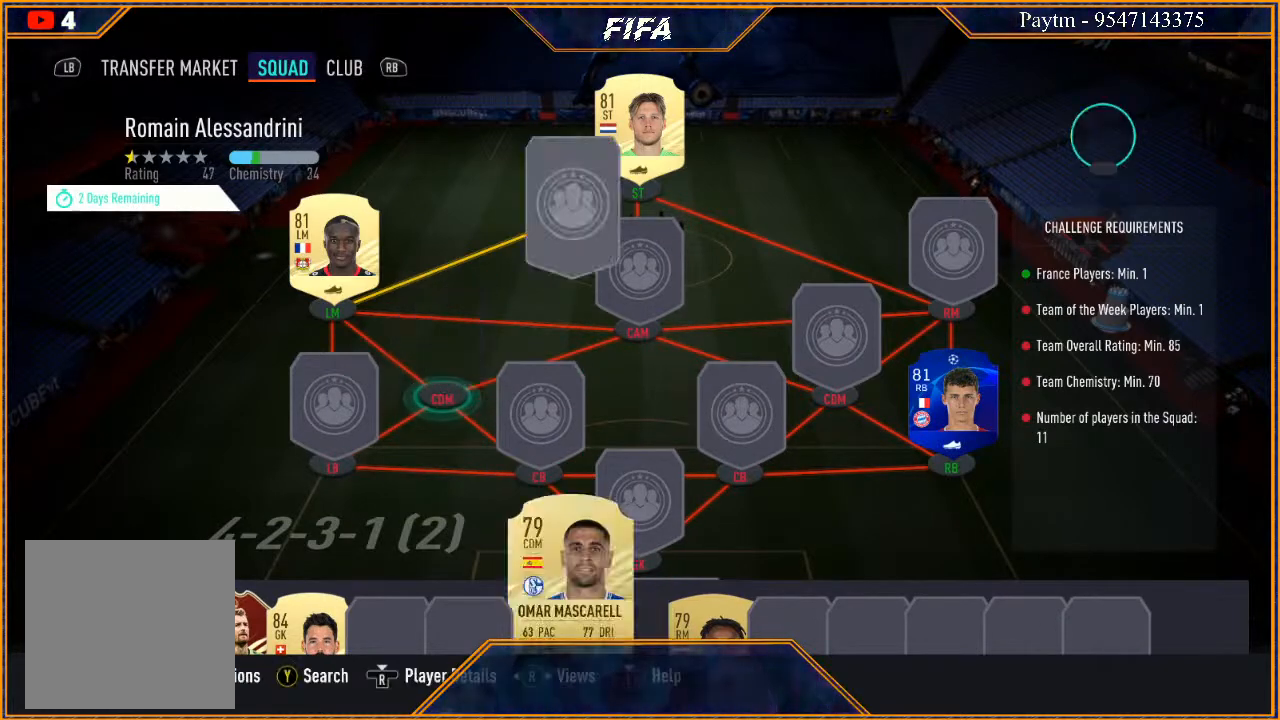
{"buttons": [], "left_stick": "down", "right_stick": "center", "events": [[300, "left_stick", "down"], [400, "left_stick", "center"], [500, "left_stick", "down"]]}
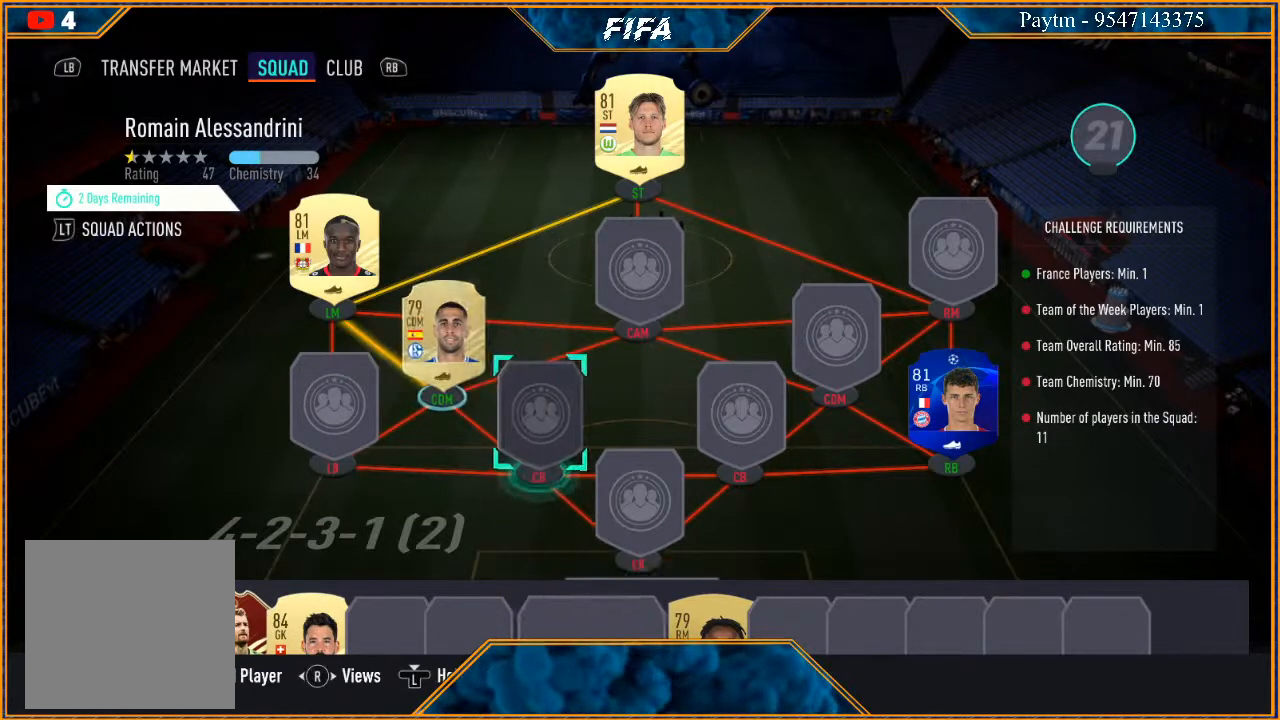
{"buttons": [], "left_stick": "center", "right_stick": "center", "events": [[100, "left_stick", "center"], [200, "left_stick", "down"], [333, "left_stick", "center"]]}
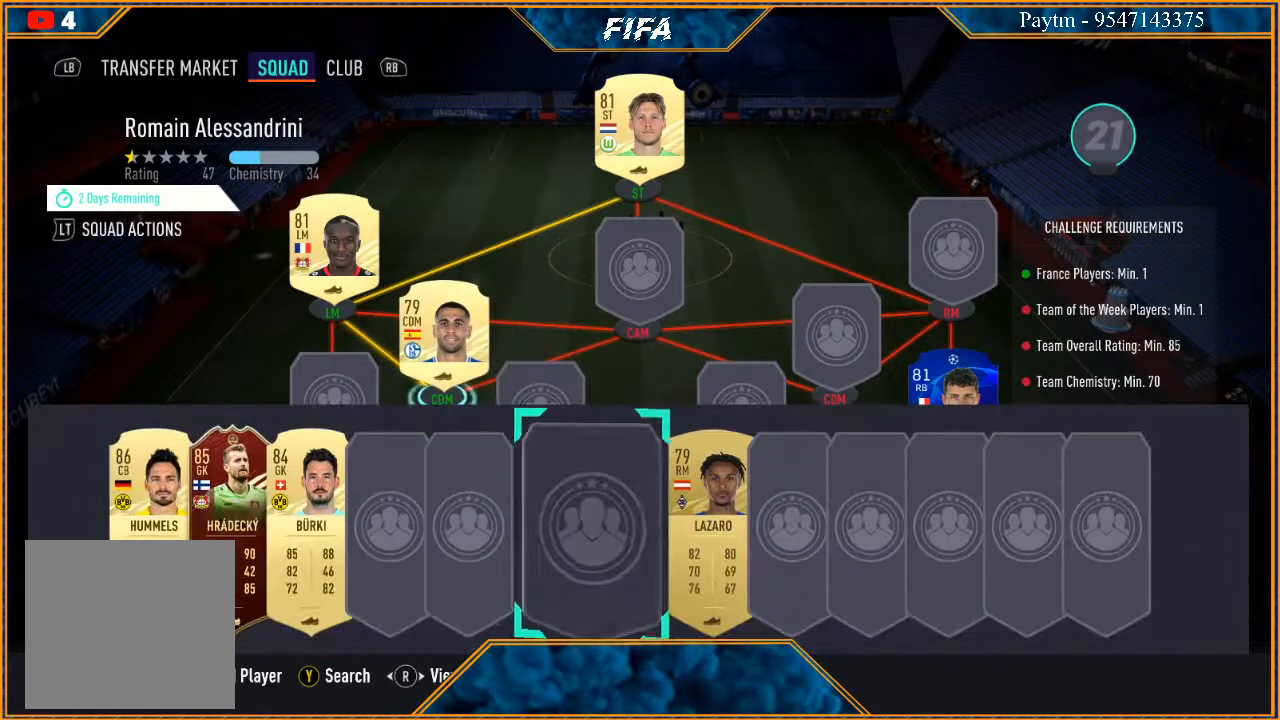
{"buttons": ["A"], "left_stick": "center", "right_stick": "center", "events": [[200, "left_stick", "right"], [367, "left_stick", "center"], [500, "A", "down"]]}
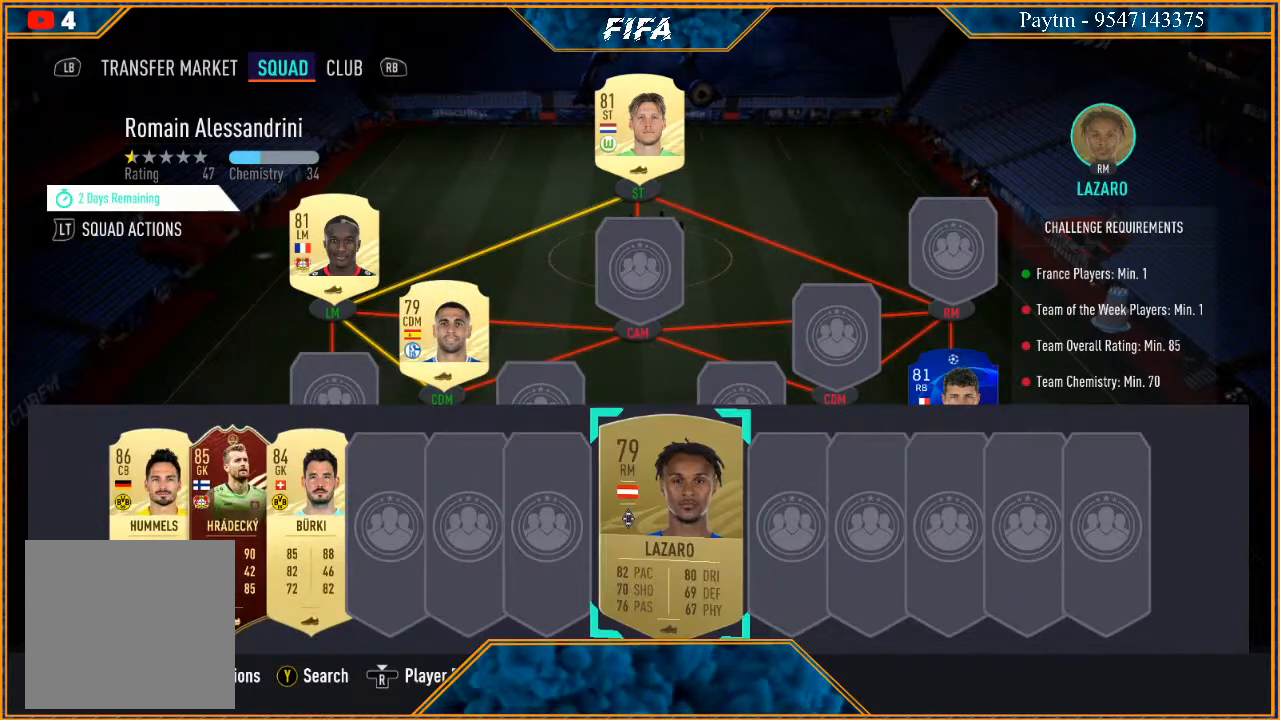
{"buttons": [], "left_stick": "up-right", "right_stick": "center", "events": [[133, "A", "up"], [133, "left_stick", "up"], [267, "left_stick", "center"], [433, "left_stick", "up-right"]]}
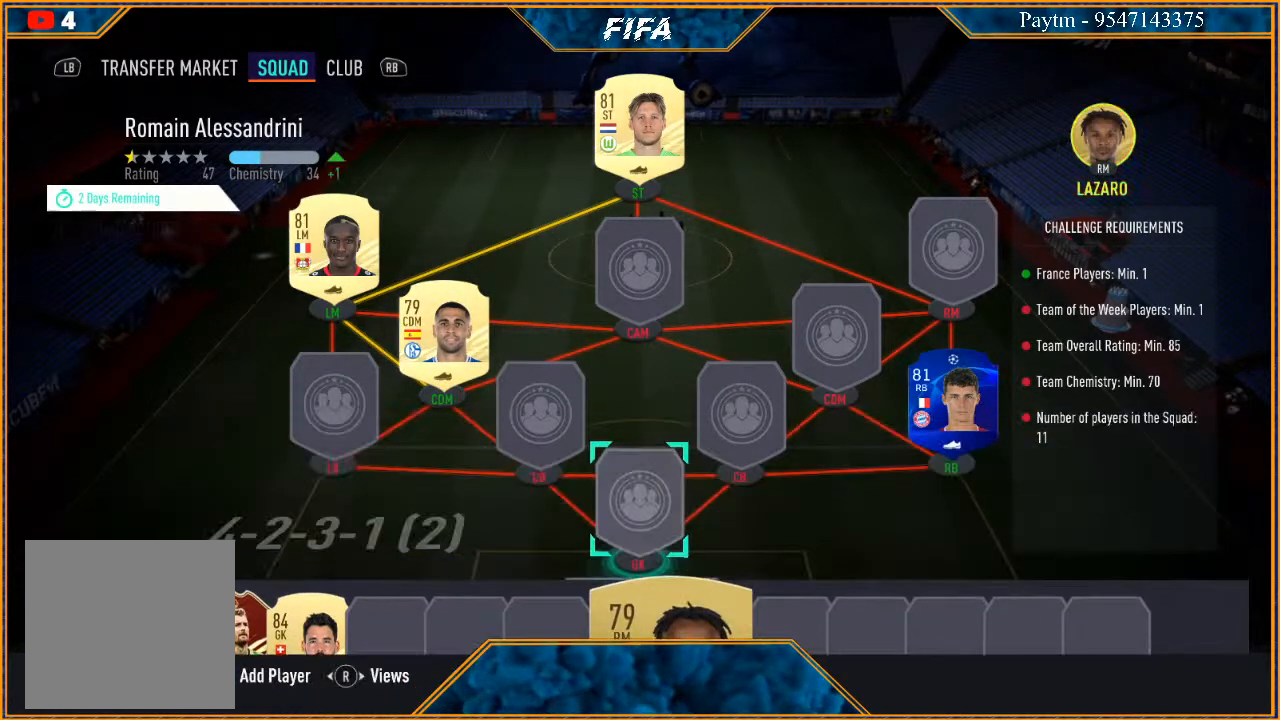
{"buttons": [], "left_stick": "center", "right_stick": "center", "events": [[33, "left_stick", "center"], [267, "left_stick", "right"], [400, "left_stick", "center"]]}
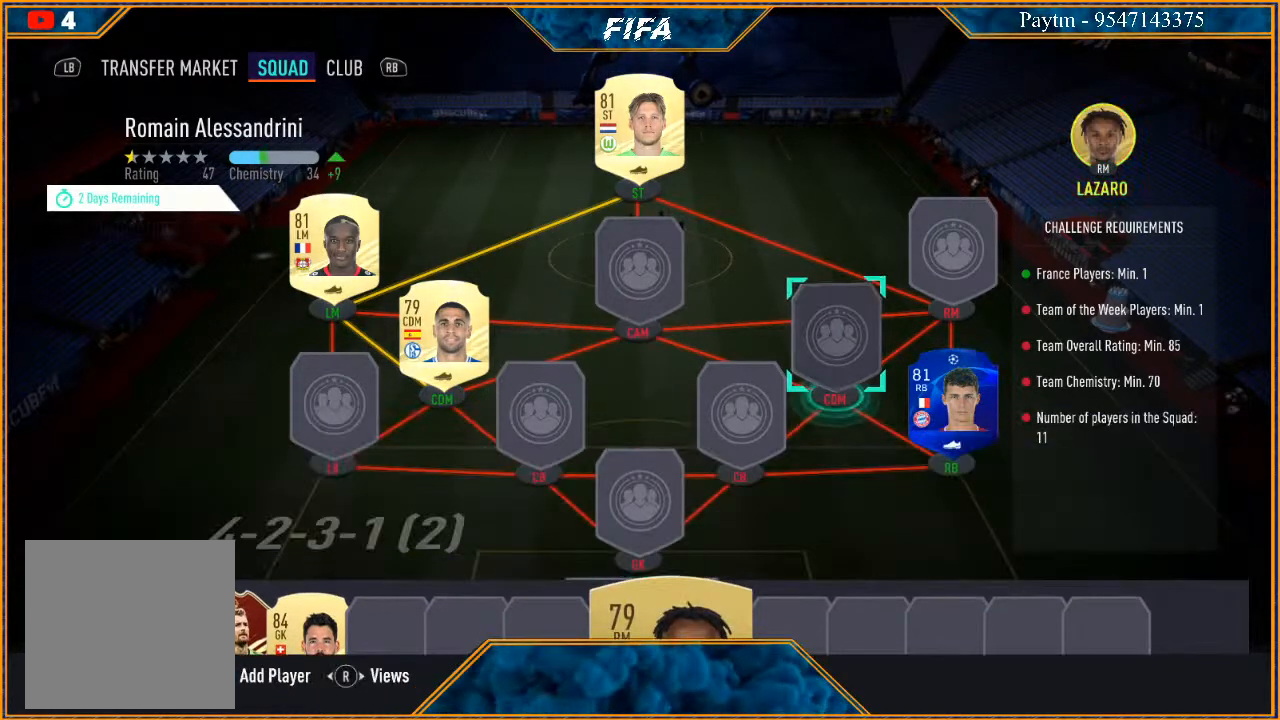
{"buttons": [], "left_stick": "center", "right_stick": "center", "events": [[67, "left_stick", "right"], [200, "left_stick", "center"]]}
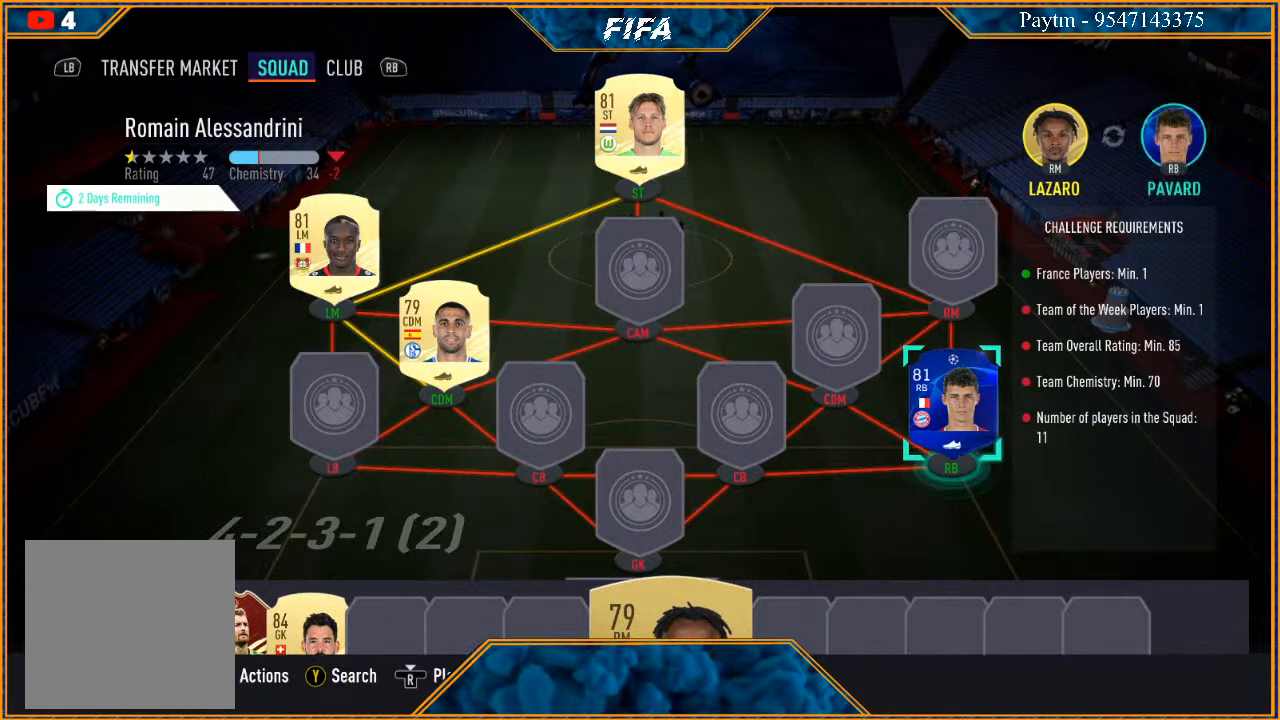
{"buttons": [], "left_stick": "center", "right_stick": "center", "events": [[167, "left_stick", "up"], [300, "left_stick", "center"]]}
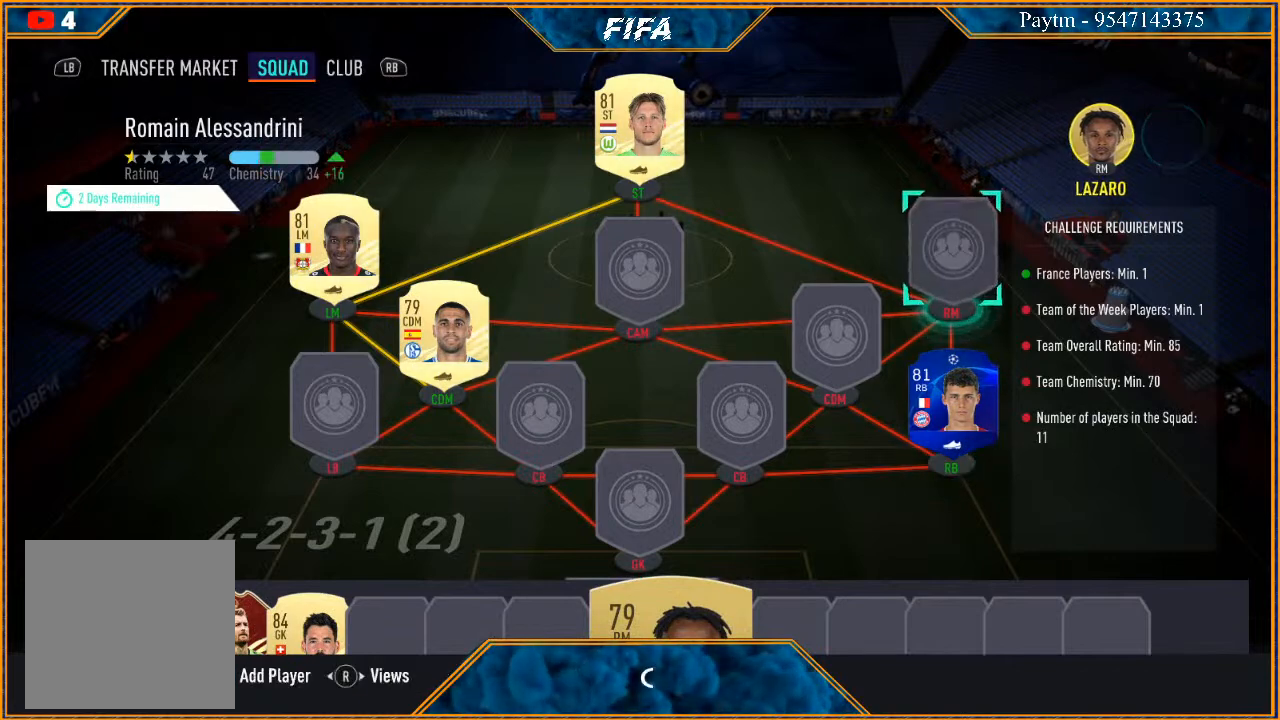
{"buttons": [], "left_stick": "center", "right_stick": "center", "events": [[33, "A", "down"], [133, "A", "up"], [333, "left_stick", "down"], [467, "left_stick", "center"]]}
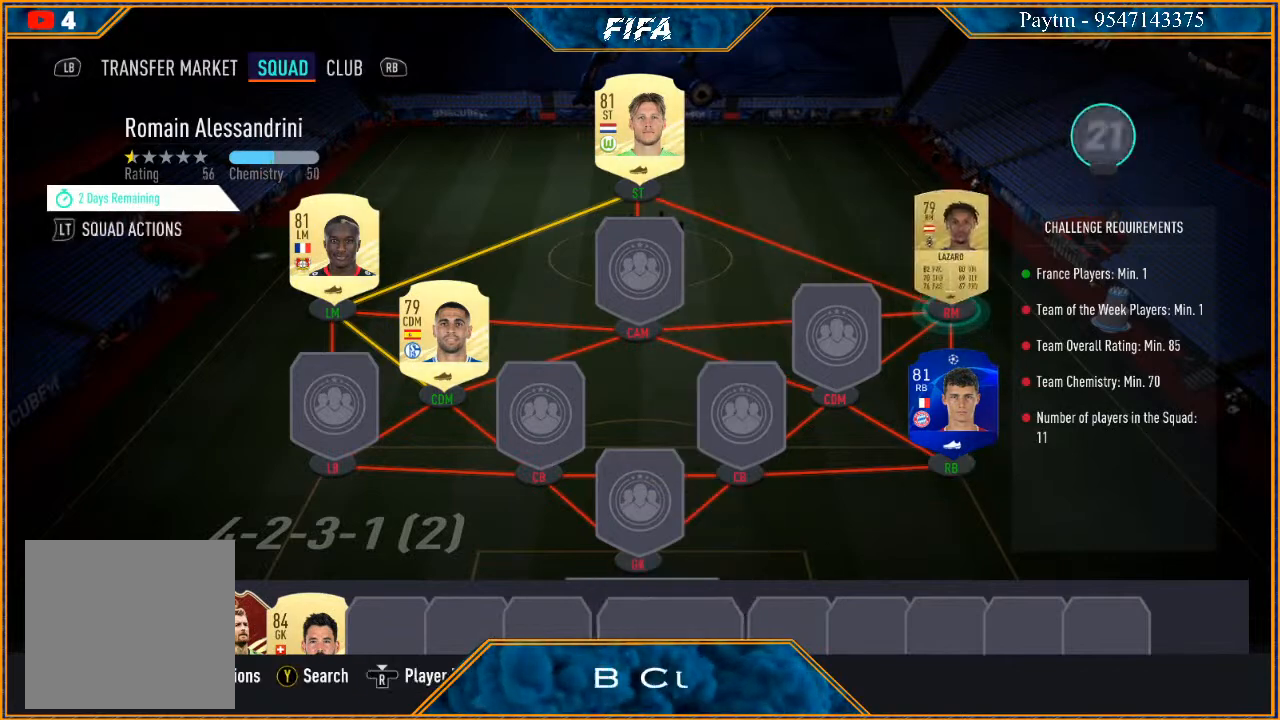
{"buttons": [], "left_stick": "down", "right_stick": "center", "events": [[67, "left_stick", "down"], [133, "left_stick", "center"], [233, "left_stick", "down"], [333, "left_stick", "center"], [400, "left_stick", "down"]]}
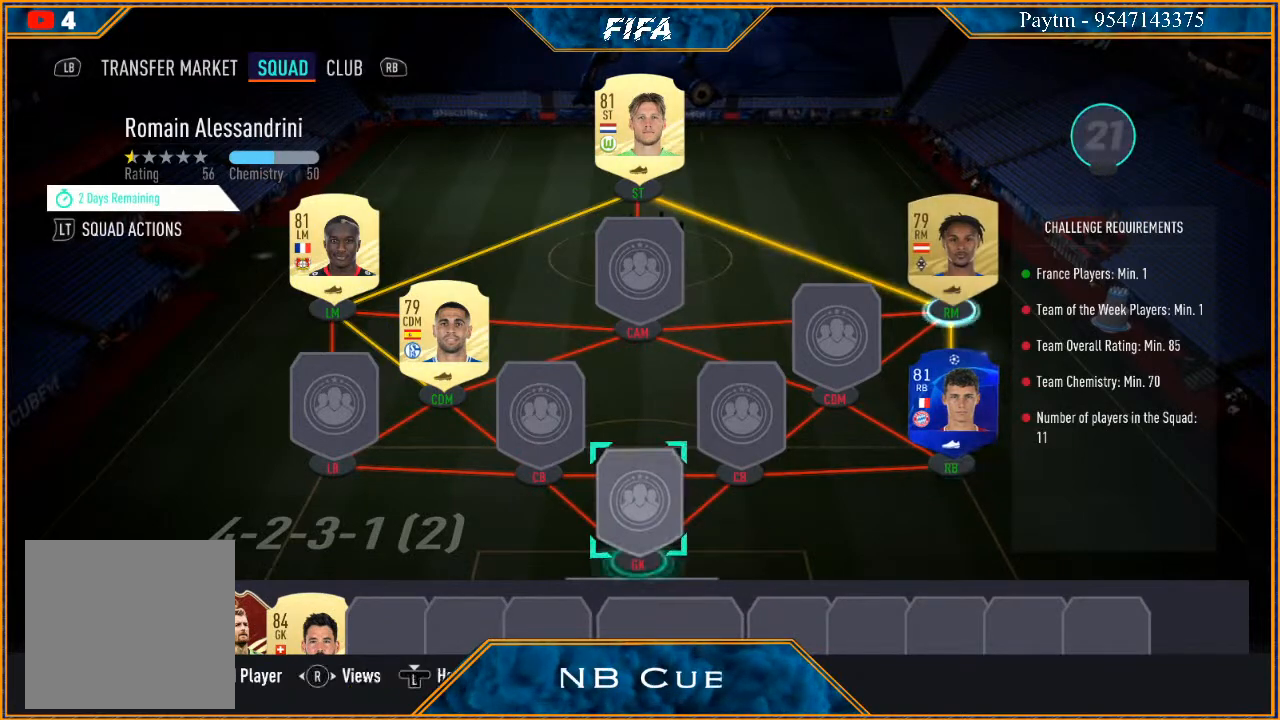
{"buttons": [], "left_stick": "left", "right_stick": "center", "events": [[33, "left_stick", "center"], [133, "left_stick", "down"], [300, "left_stick", "center"], [467, "left_stick", "left"]]}
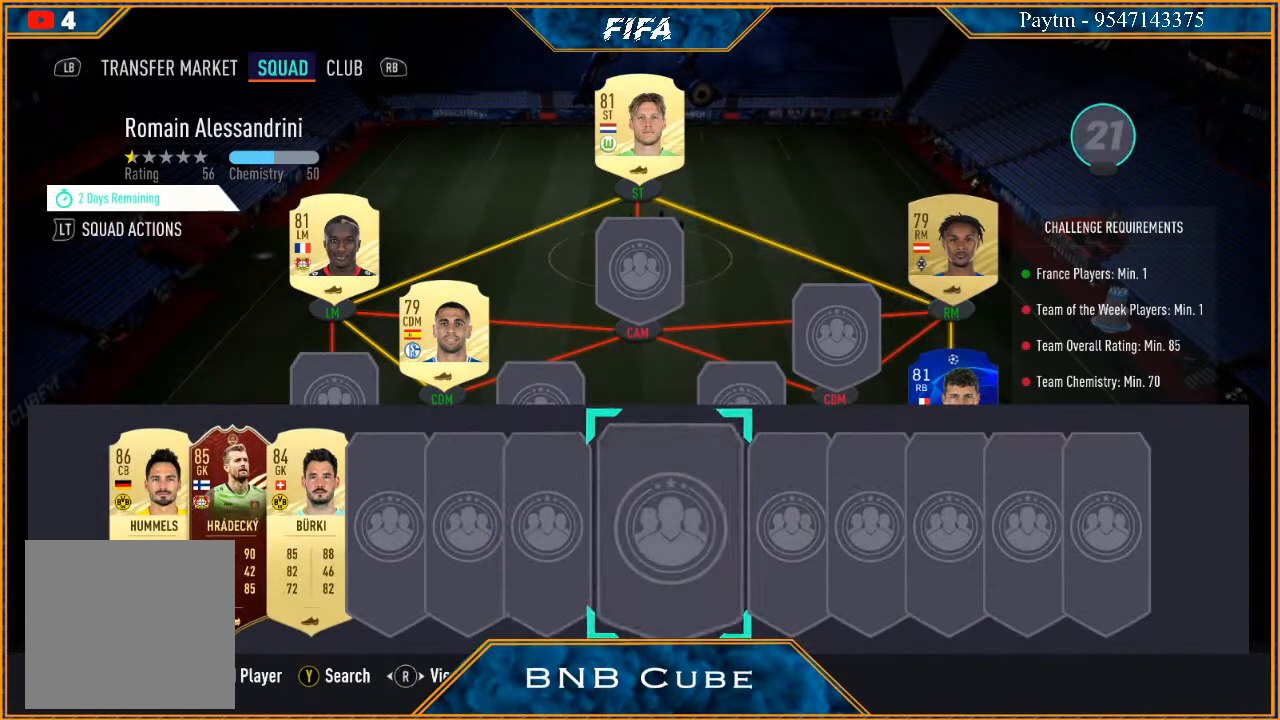
{"buttons": [], "left_stick": "center", "right_stick": "center", "events": [[67, "left_stick", "center"], [167, "left_stick", "left"], [267, "left_stick", "center"], [367, "left_stick", "left"], [467, "left_stick", "center"]]}
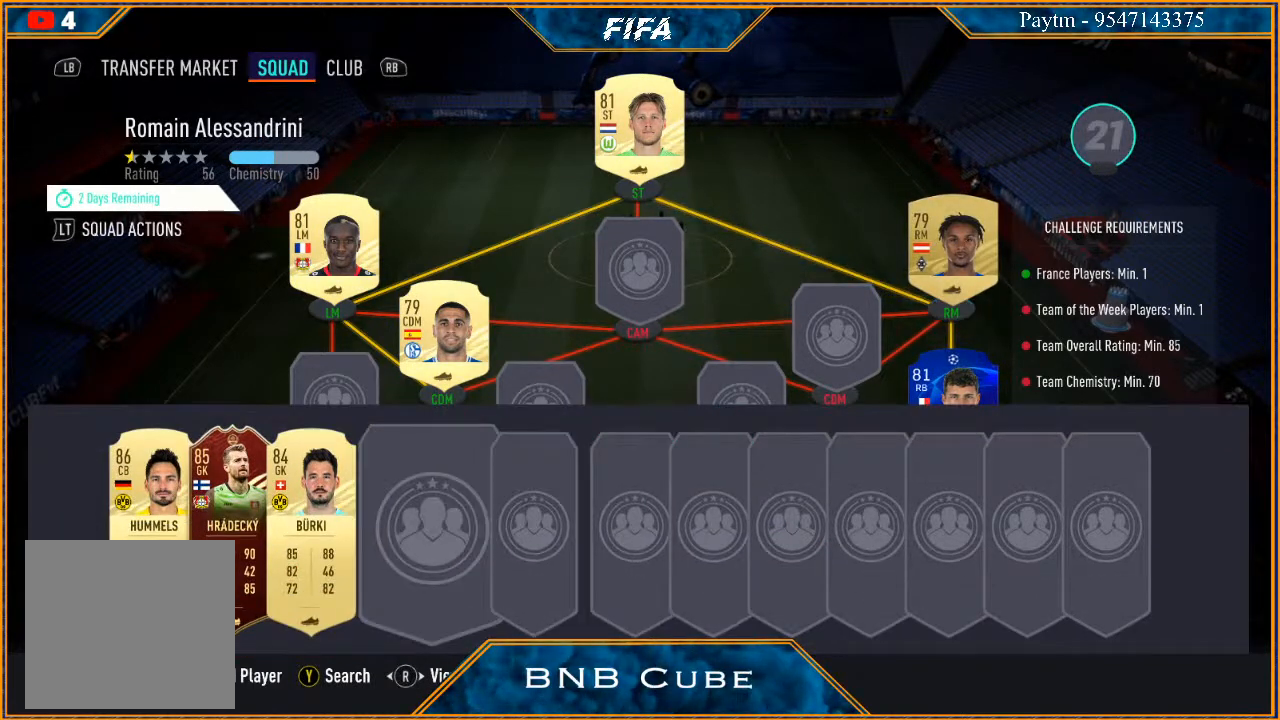
{"buttons": [], "left_stick": "left", "right_stick": "center", "events": [[33, "left_stick", "left"], [167, "left_stick", "center"], [267, "left_stick", "left"], [400, "left_stick", "center"], [500, "left_stick", "left"]]}
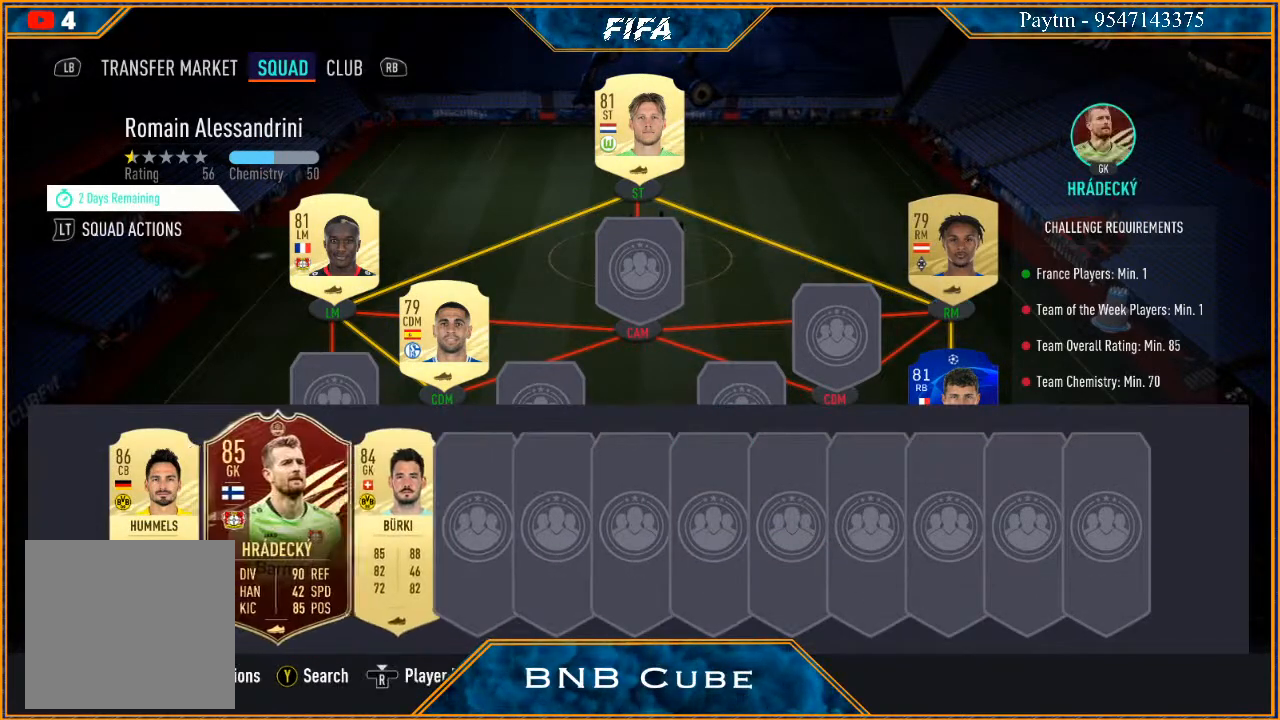
{"buttons": ["A"], "left_stick": "center", "right_stick": "center", "events": [[167, "left_stick", "center"], [467, "A", "down"]]}
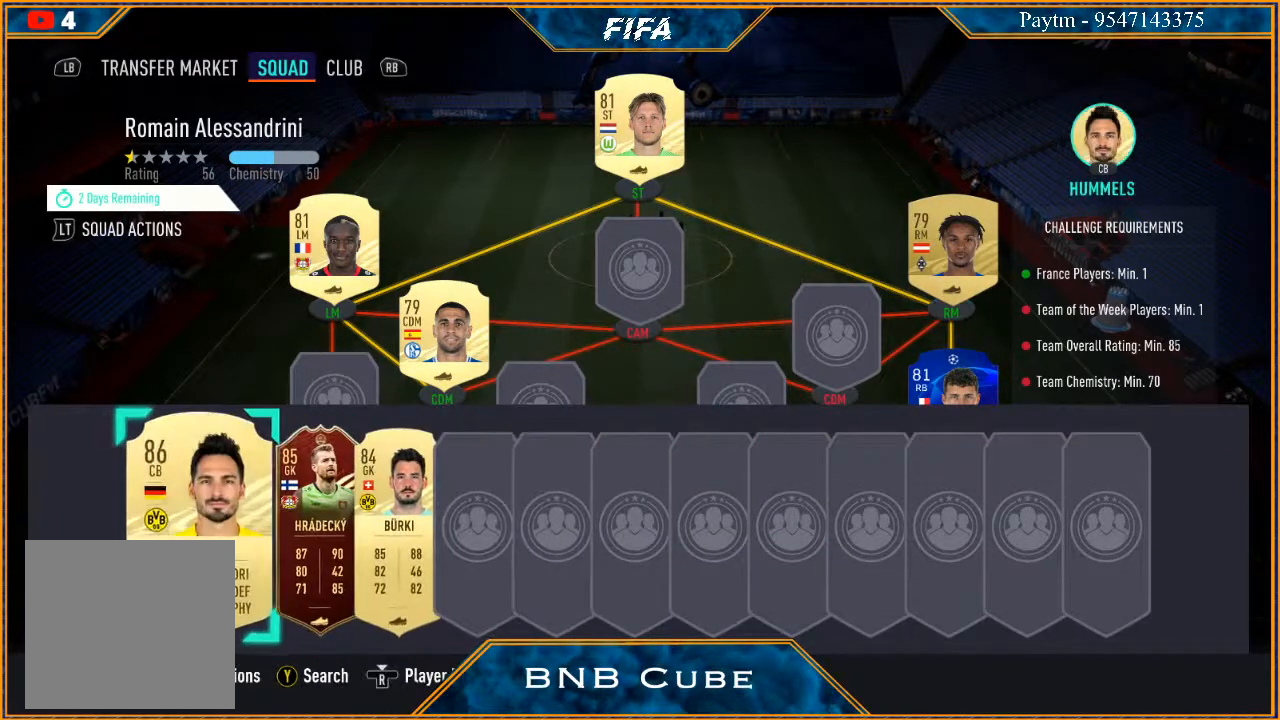
{"buttons": [], "left_stick": "down-left", "right_stick": "center", "events": [[67, "A", "up"], [100, "left_stick", "up"], [200, "left_stick", "center"], [367, "left_stick", "down-left"]]}
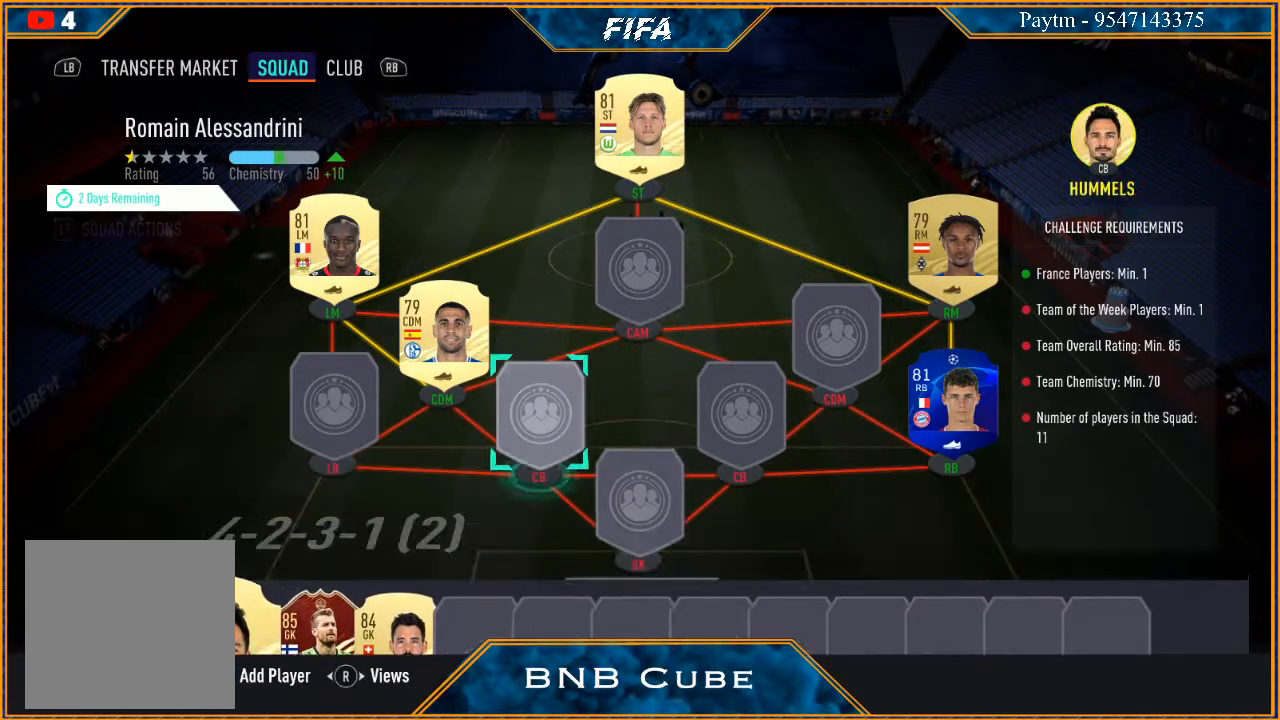
{"buttons": [], "left_stick": "center", "right_stick": "center", "events": [[33, "left_stick", "center"], [367, "A", "down"], [500, "A", "up"]]}
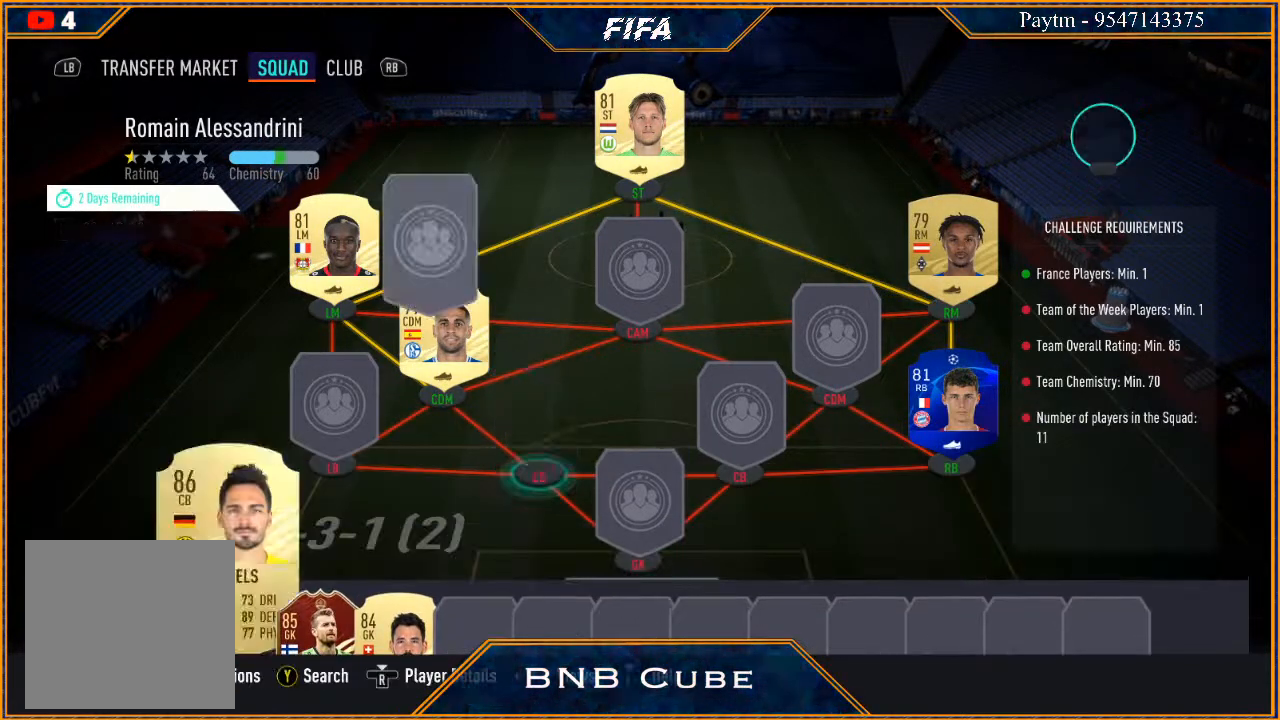
{"buttons": [], "left_stick": "center", "right_stick": "center", "events": [[367, "left_stick", "down"], [500, "left_stick", "center"]]}
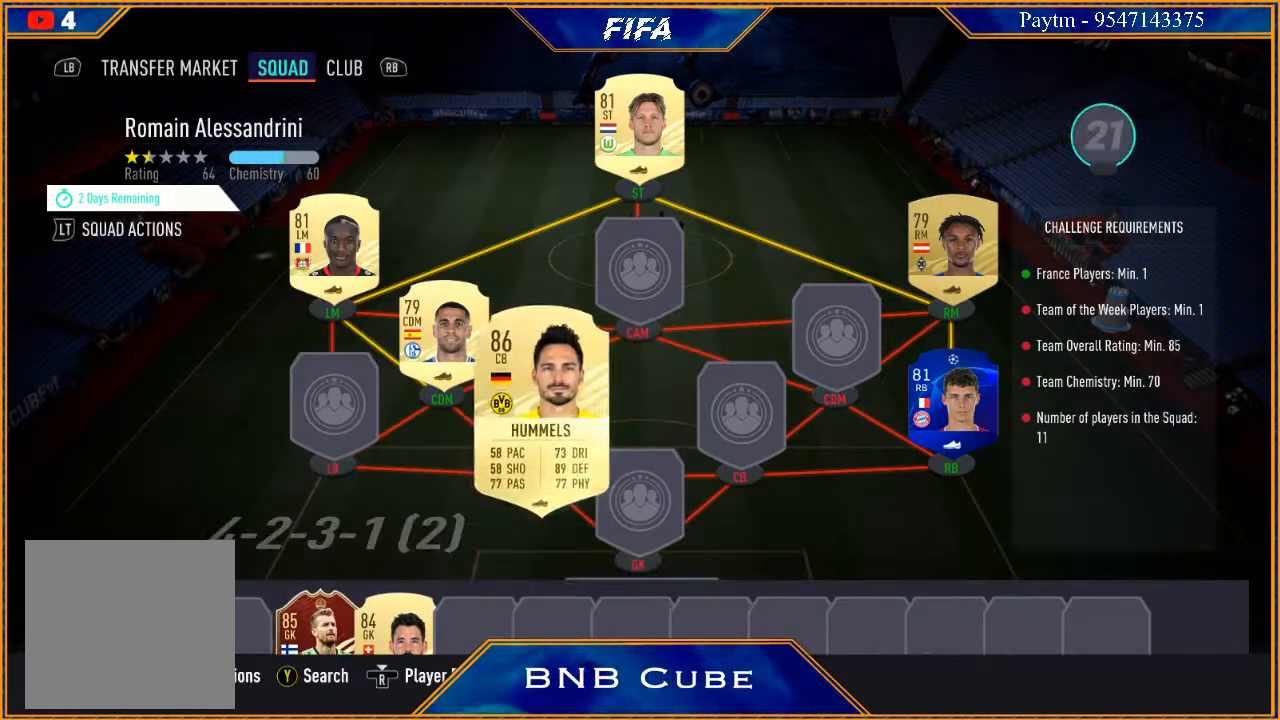
{"buttons": [], "left_stick": "center", "right_stick": "center", "events": [[67, "left_stick", "down"], [200, "left_stick", "center"], [267, "left_stick", "down"], [433, "left_stick", "center"]]}
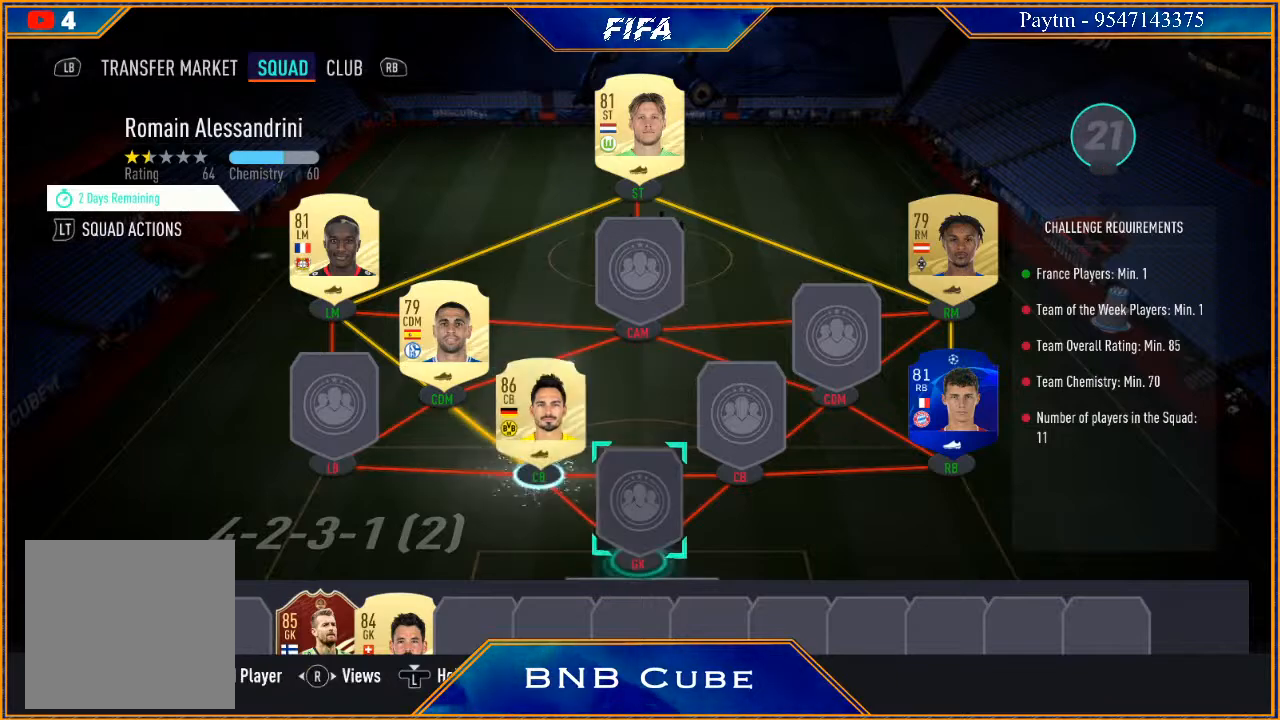
{"buttons": [], "left_stick": "down", "right_stick": "center", "events": [[400, "left_stick", "down"]]}
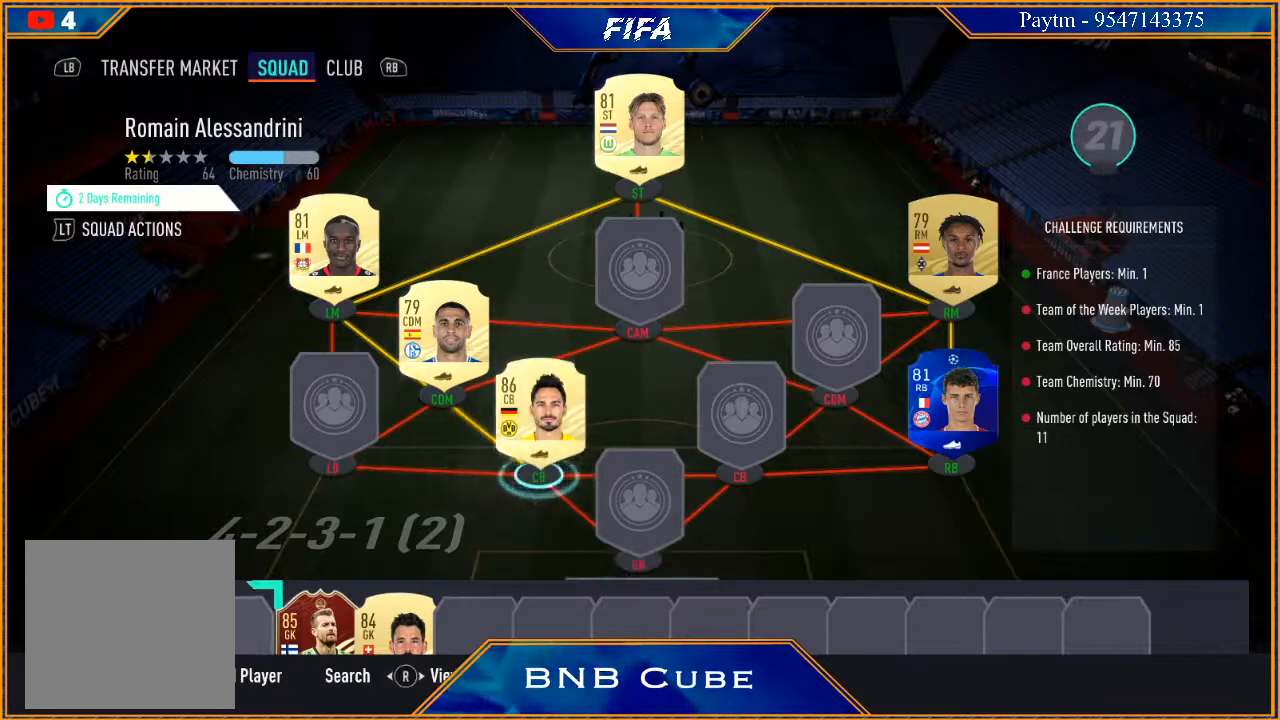
{"buttons": [], "left_stick": "center", "right_stick": "center", "events": [[33, "left_stick", "center"], [267, "left_stick", "right"], [467, "left_stick", "center"]]}
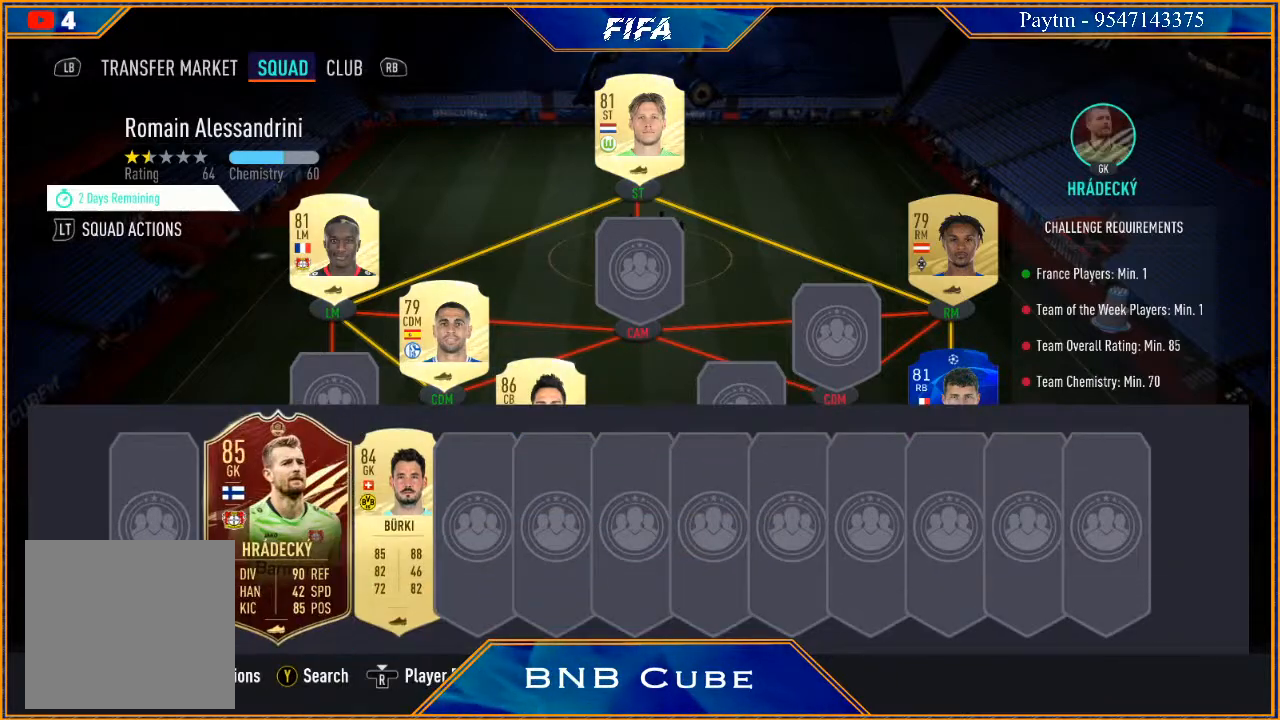
{"buttons": [], "left_stick": "center", "right_stick": "center", "events": [[133, "A", "down"], [200, "A", "up"], [267, "left_stick", "up"], [400, "left_stick", "center"]]}
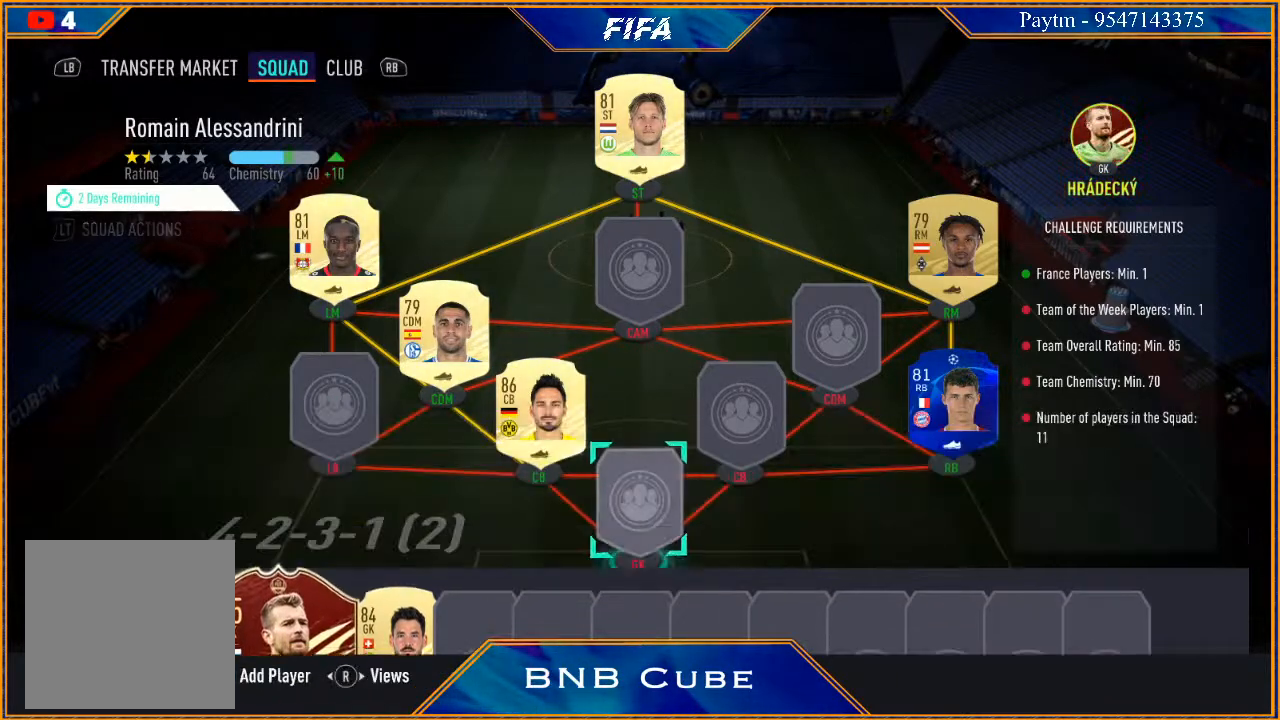
{"buttons": [], "left_stick": "center", "right_stick": "center", "events": [[400, "A", "down"], [500, "A", "up"]]}
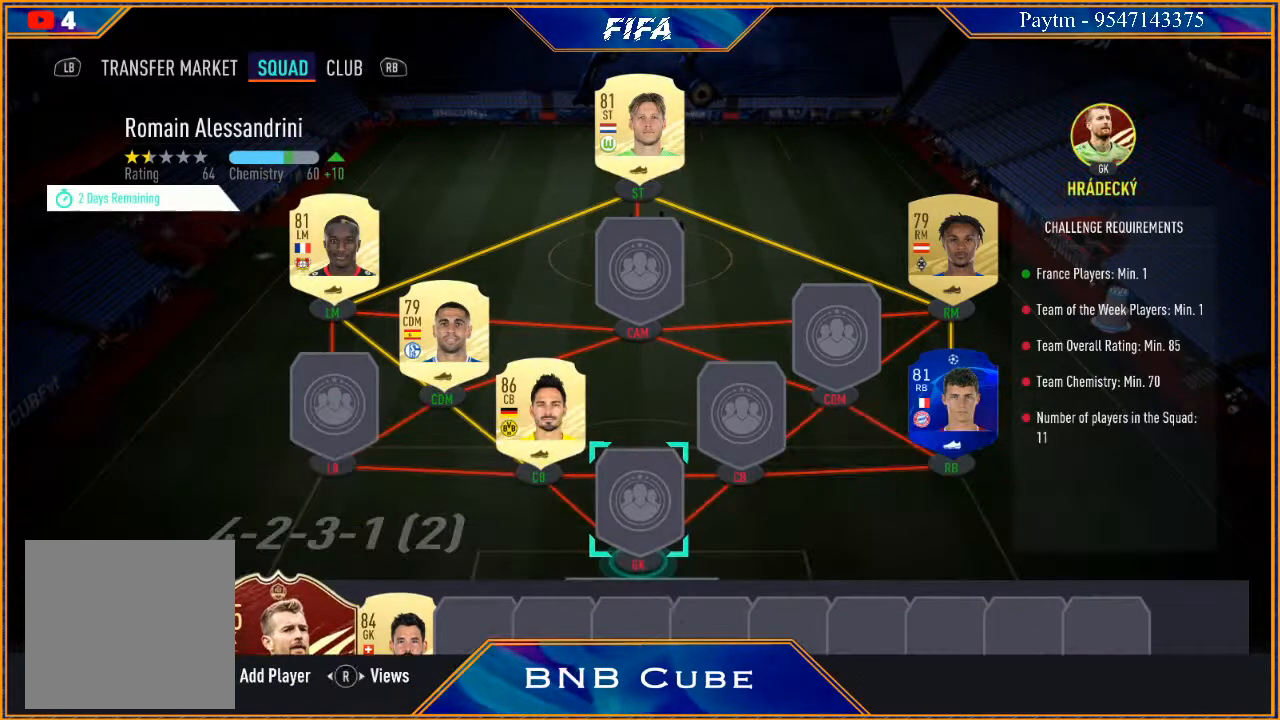
{"buttons": [], "left_stick": "center", "right_stick": "center", "events": [[367, "left_stick", "down"], [500, "left_stick", "center"]]}
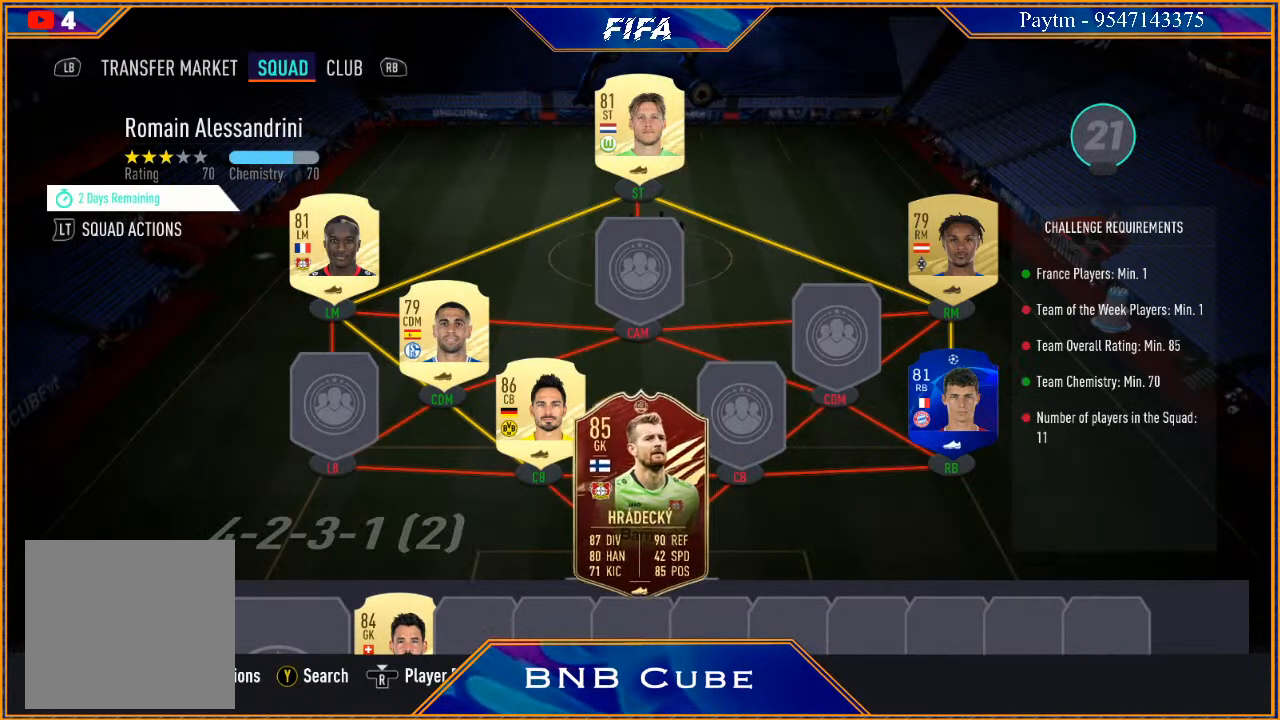
{"buttons": [], "left_stick": "center", "right_stick": "center", "events": [[67, "left_stick", "down"], [200, "left_stick", "center"], [300, "left_stick", "down"], [467, "left_stick", "center"]]}
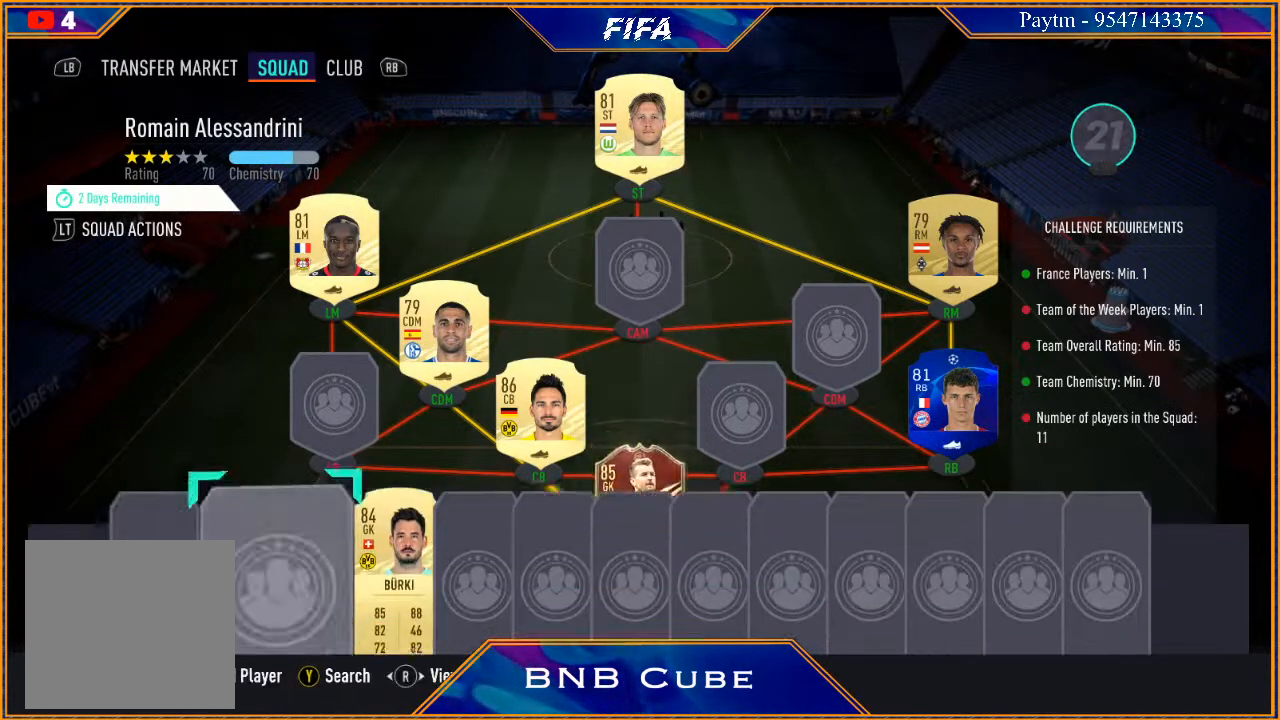
{"buttons": [], "left_stick": "right", "right_stick": "center", "events": [[367, "left_stick", "right"]]}
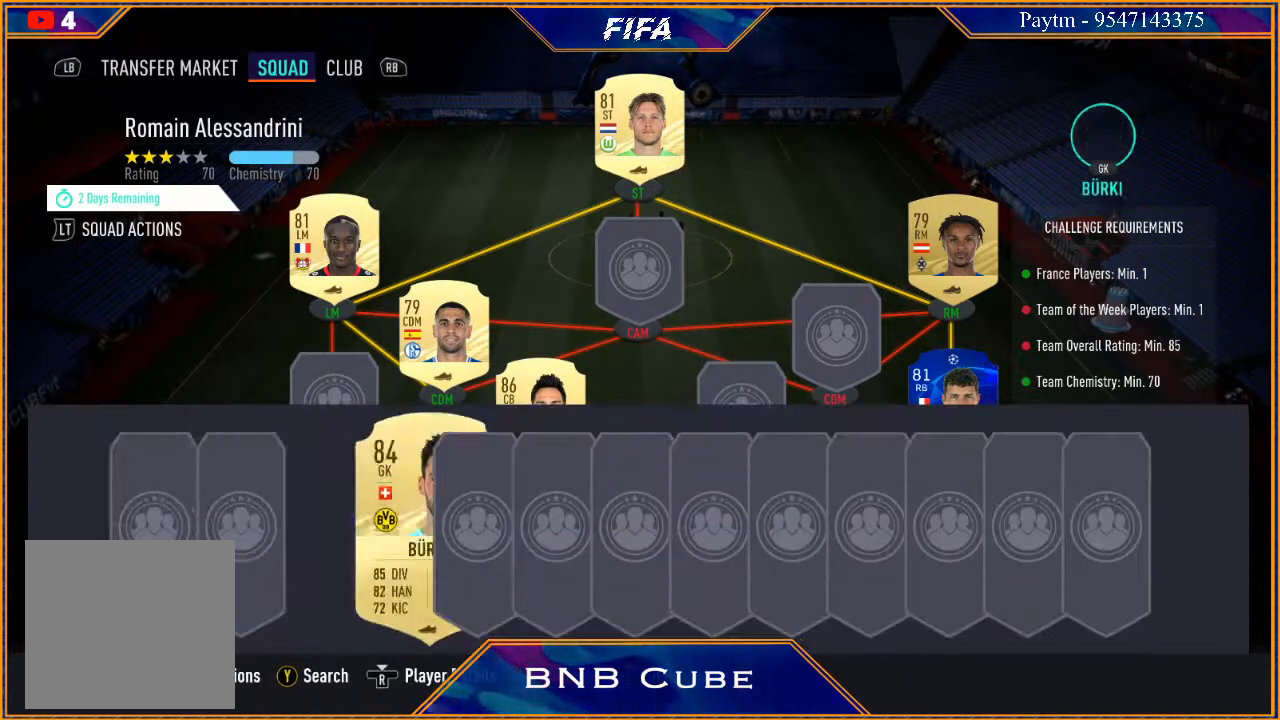
{"buttons": [], "left_stick": "center", "right_stick": "center", "events": [[67, "left_stick", "center"], [100, "A", "down"], [200, "A", "up"], [233, "left_stick", "up"], [367, "left_stick", "center"]]}
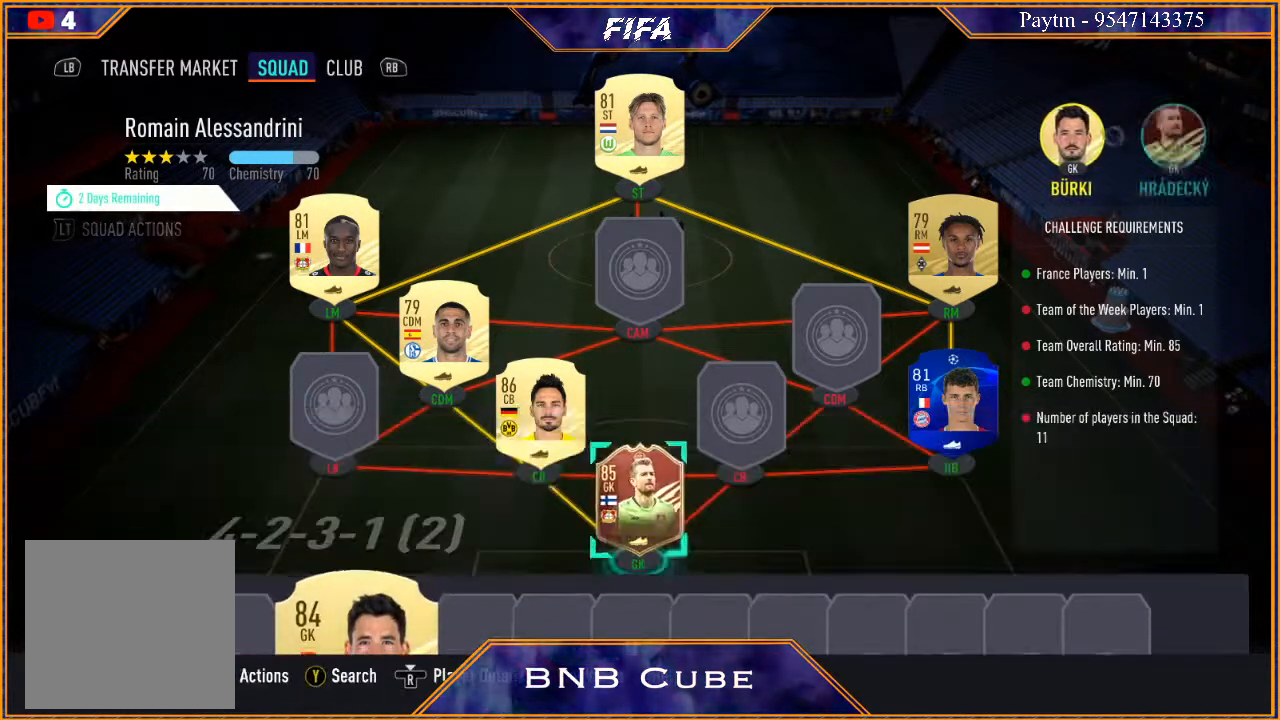
{"buttons": [], "left_stick": "center", "right_stick": "center", "events": [[33, "left_stick", "down-left"], [167, "left_stick", "center"], [300, "left_stick", "down-left"], [500, "left_stick", "center"]]}
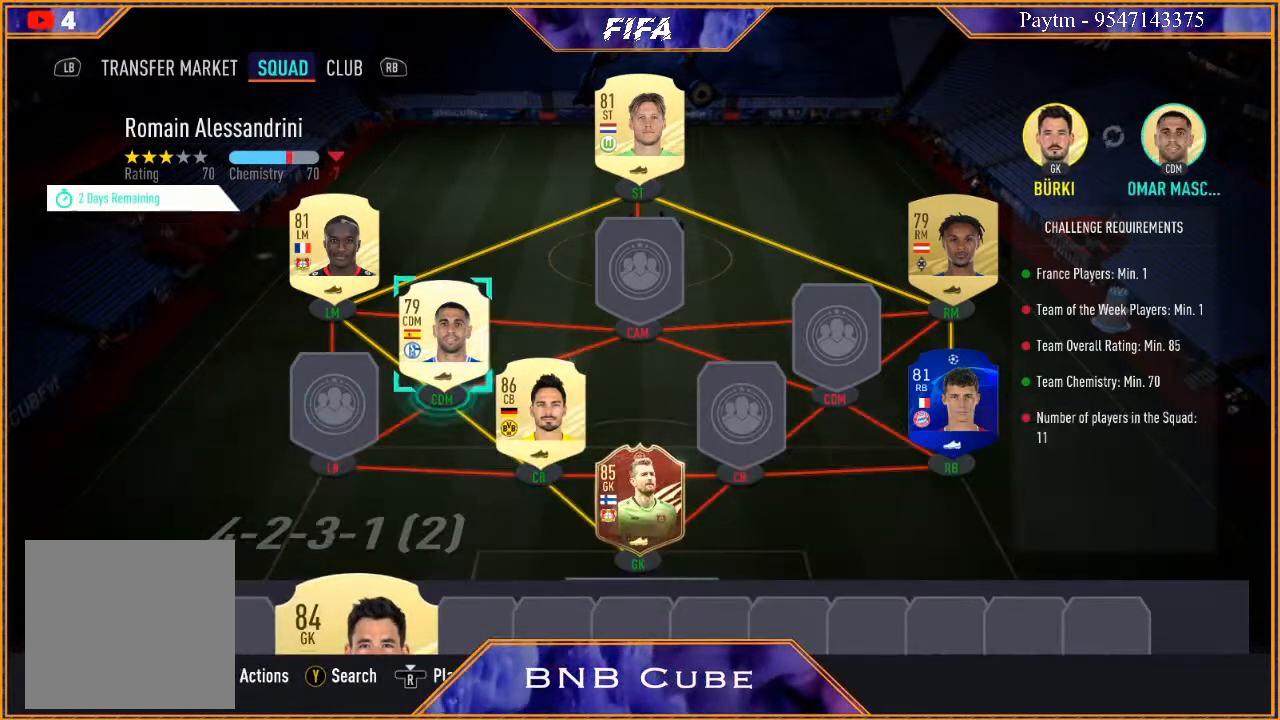
{"buttons": [], "left_stick": "down-left", "right_stick": "center", "events": [[367, "left_stick", "down-left"]]}